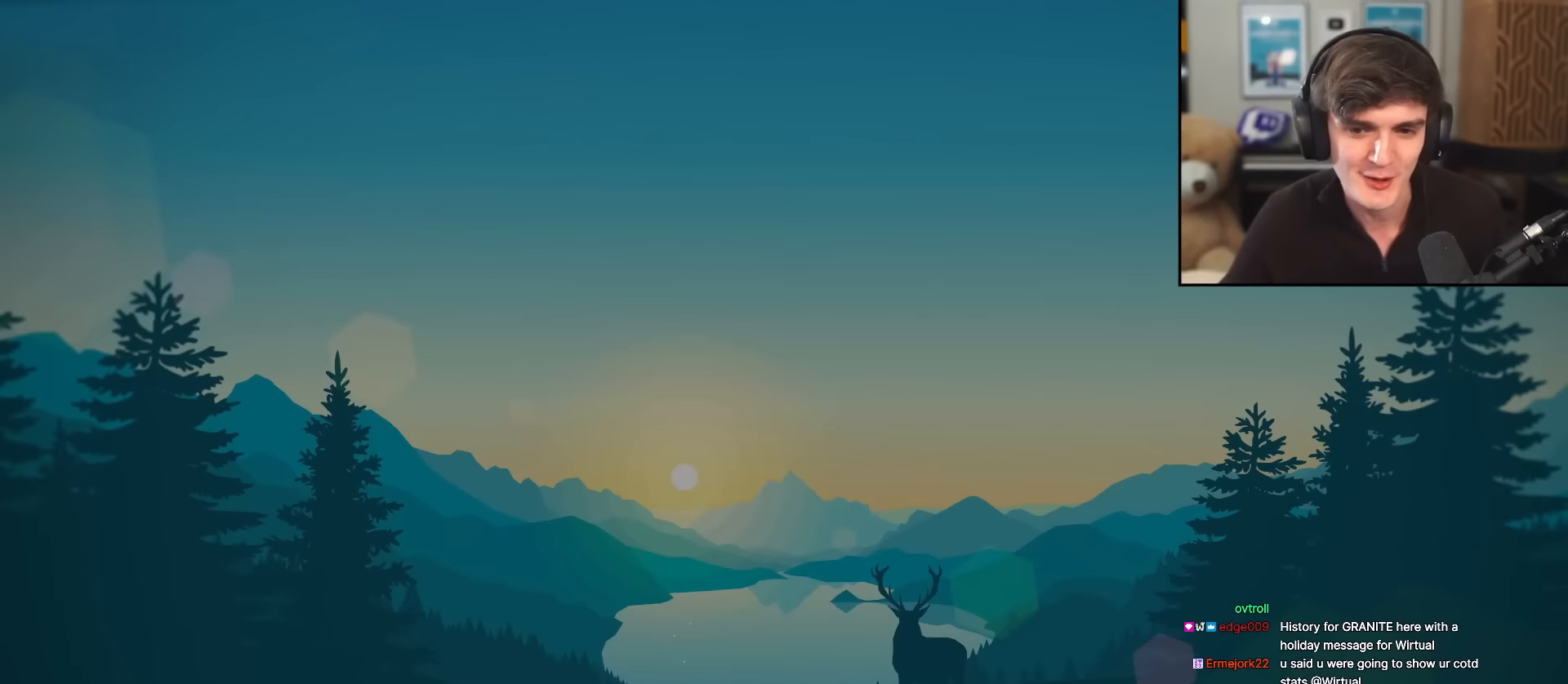
Gameplay with keyboard; each line is a JSON object with the keys held at the frame after it. "events" lists presses ("down") and releases ("up") of "brake", "down", "left", "right" and "up" between this image and that frame as [ms after this image, input, new state], when the widget could be followed in between. No other keys are recorded. Mouse input is not recorded. Key names are as the overlay labels them; some are game actions (e.g. jump) rather than physical keys.
{"keys": [], "events": []}
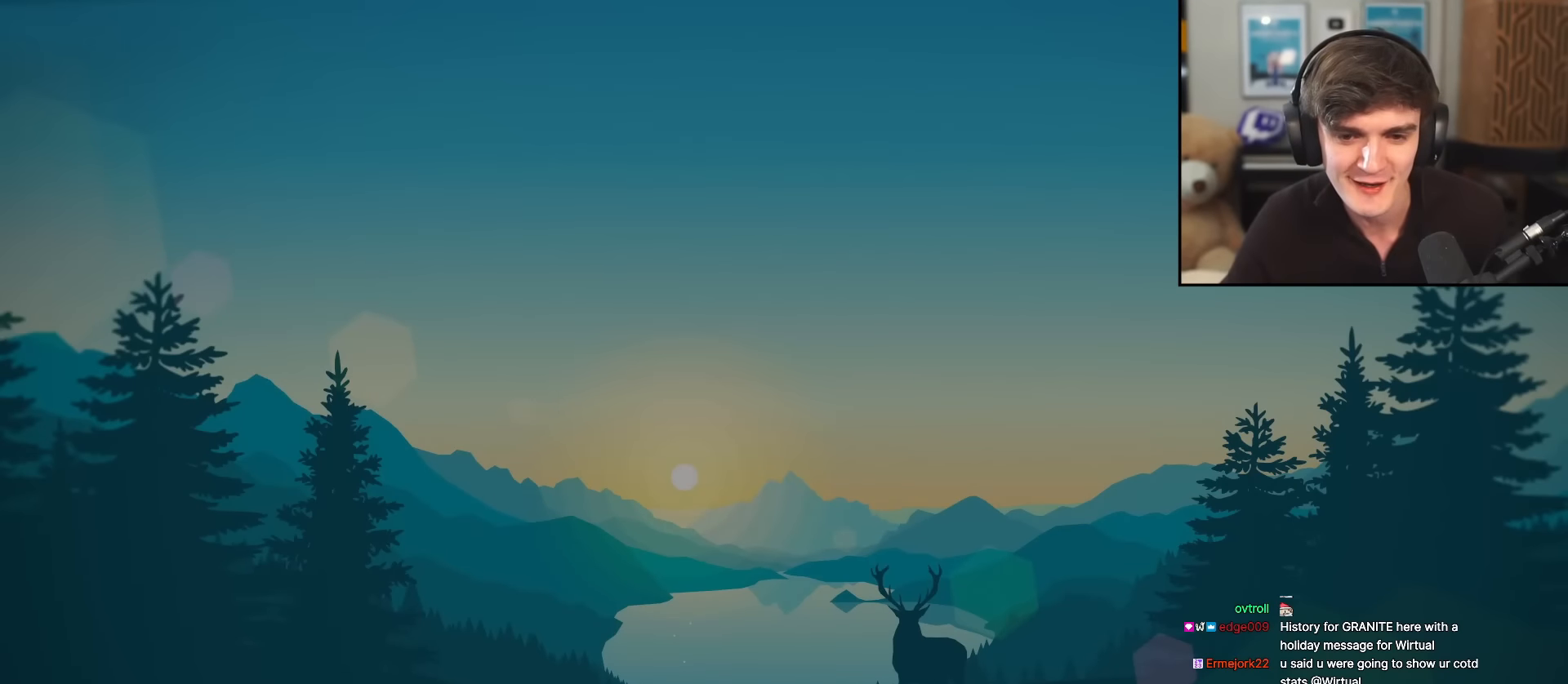
{"keys": [], "events": []}
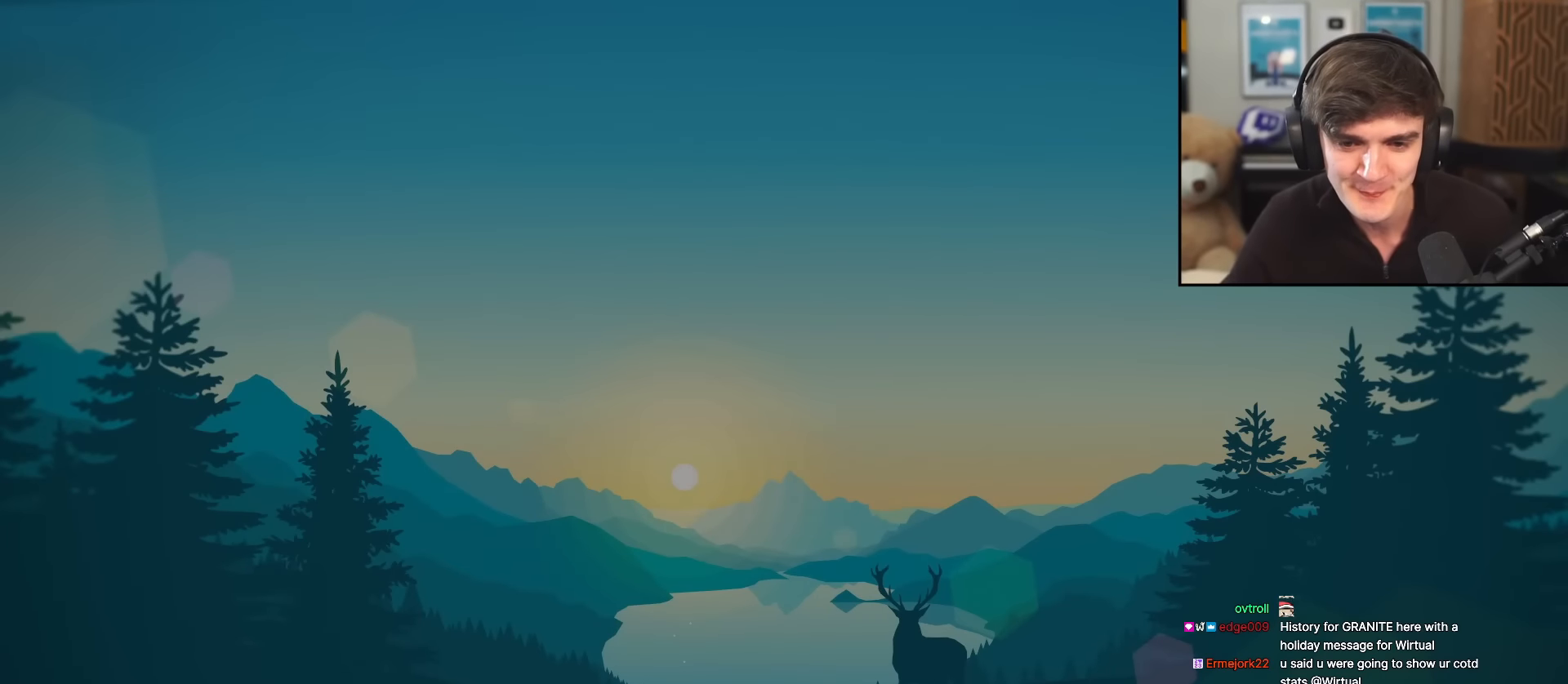
{"keys": [], "events": []}
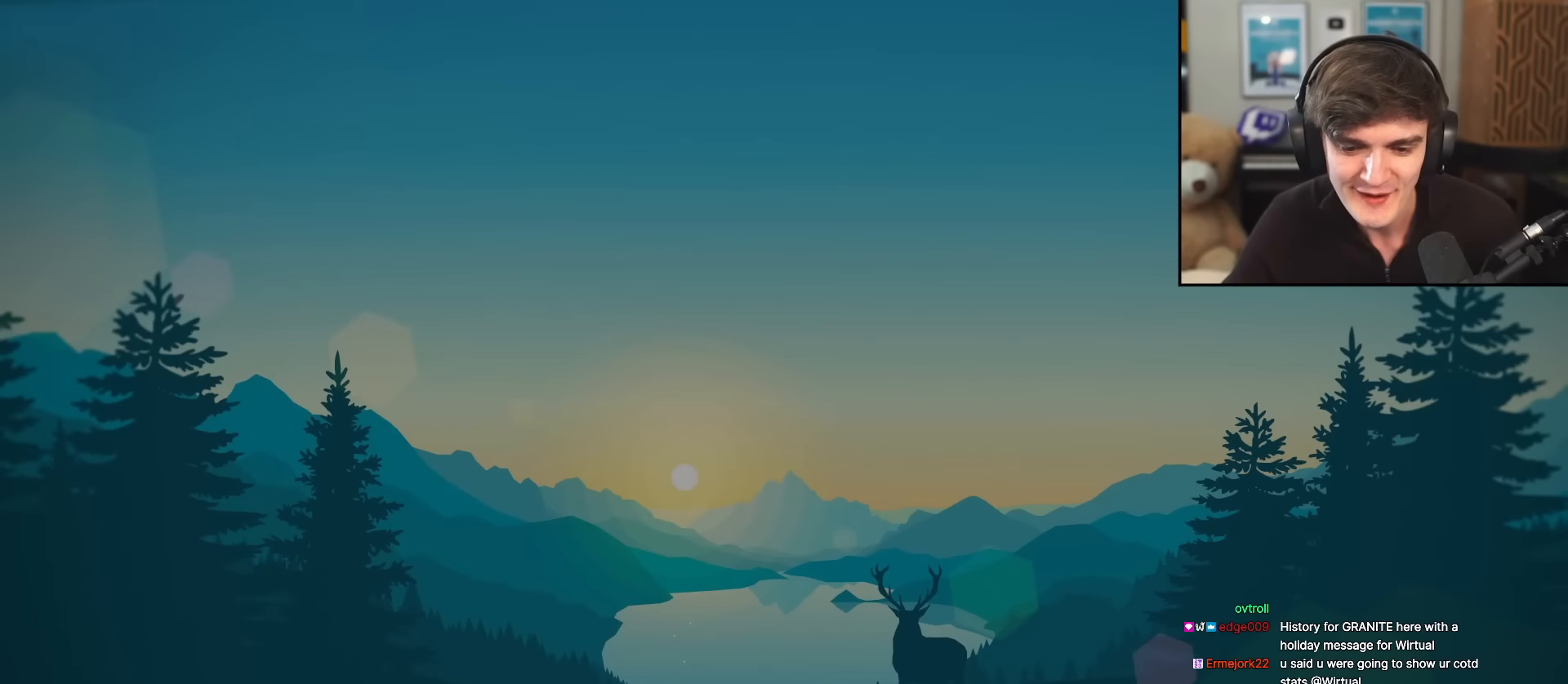
{"keys": [], "events": []}
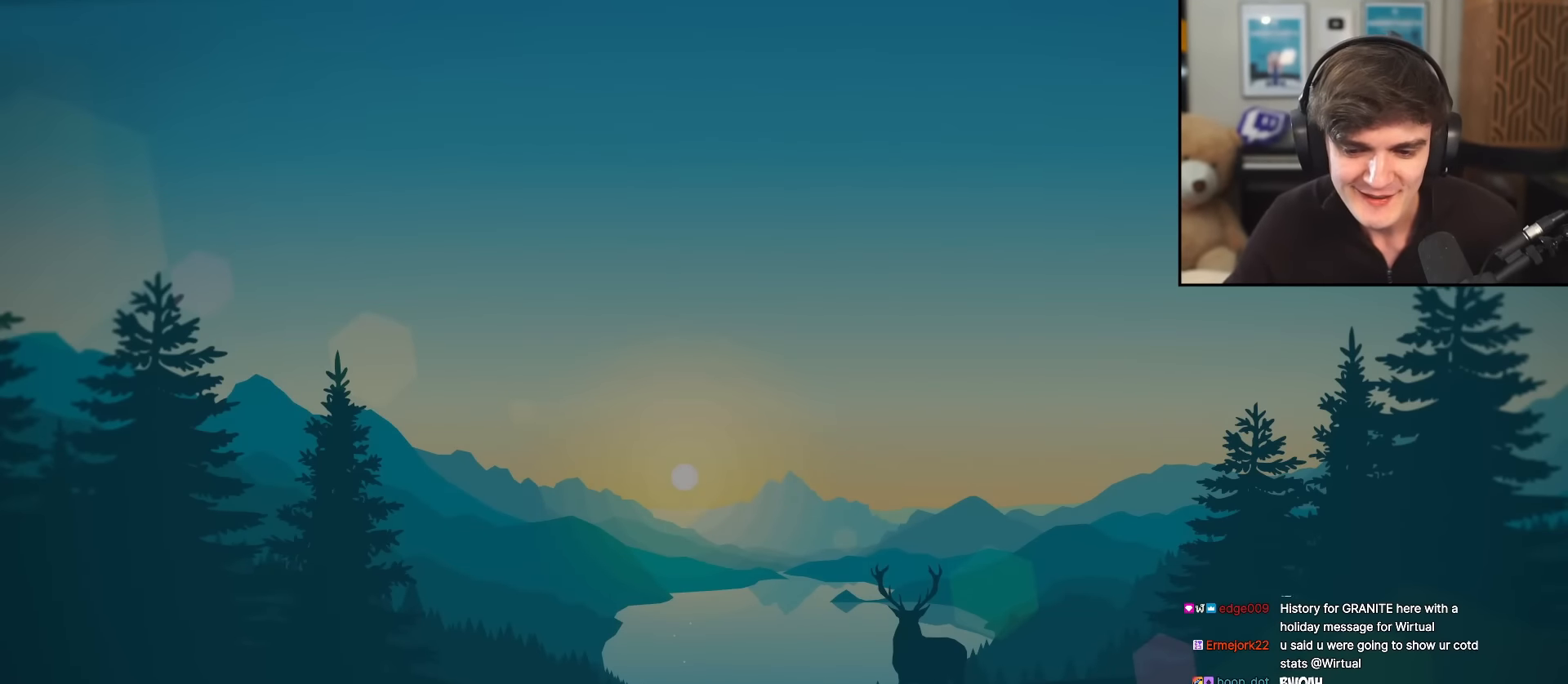
{"keys": [], "events": []}
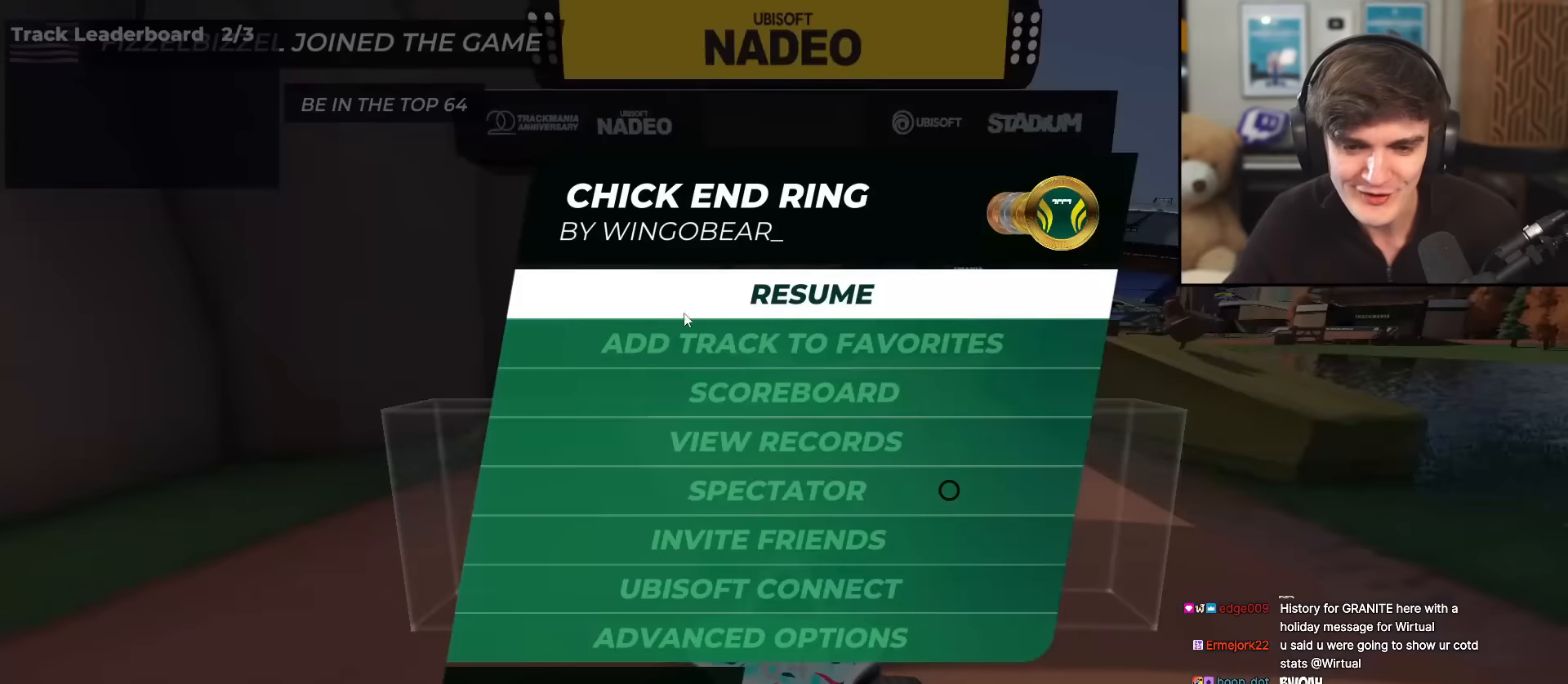
{"keys": [], "events": []}
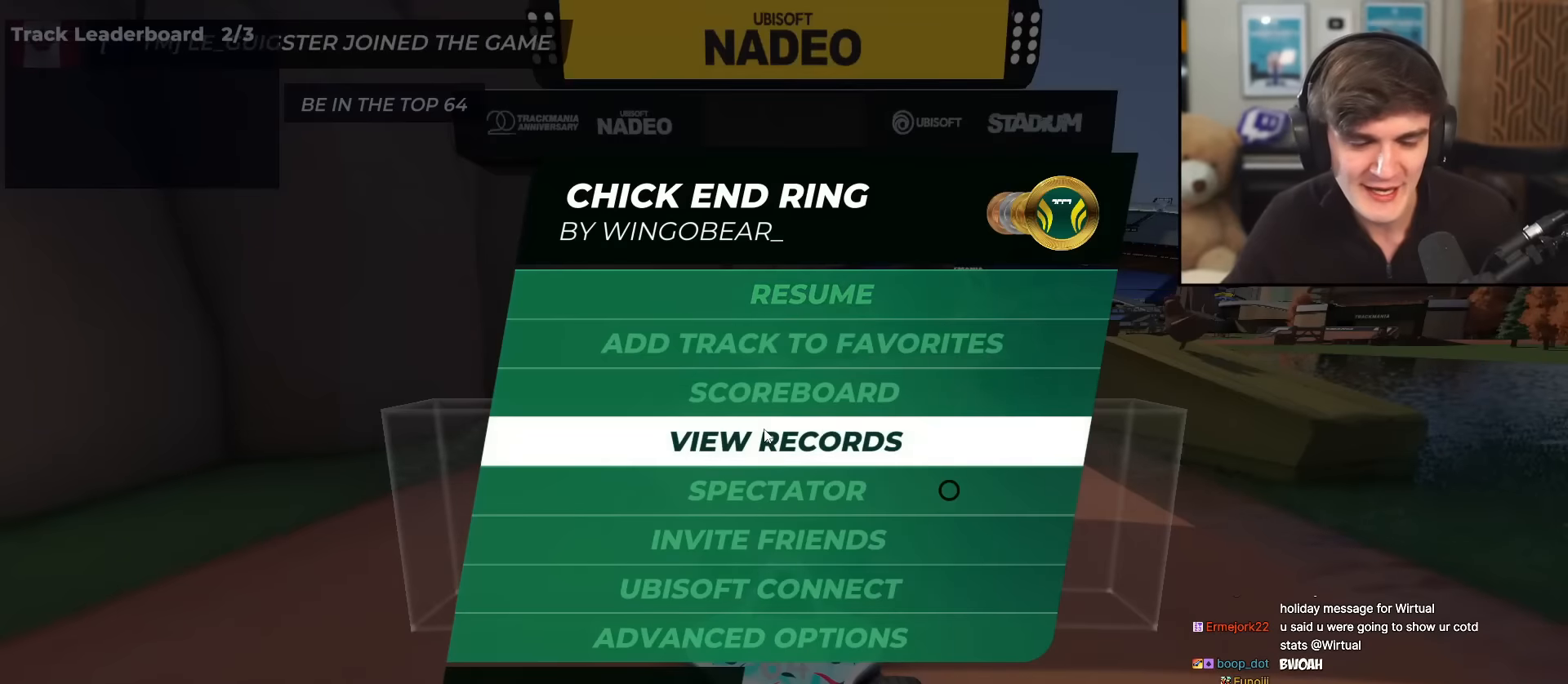
{"keys": [], "events": []}
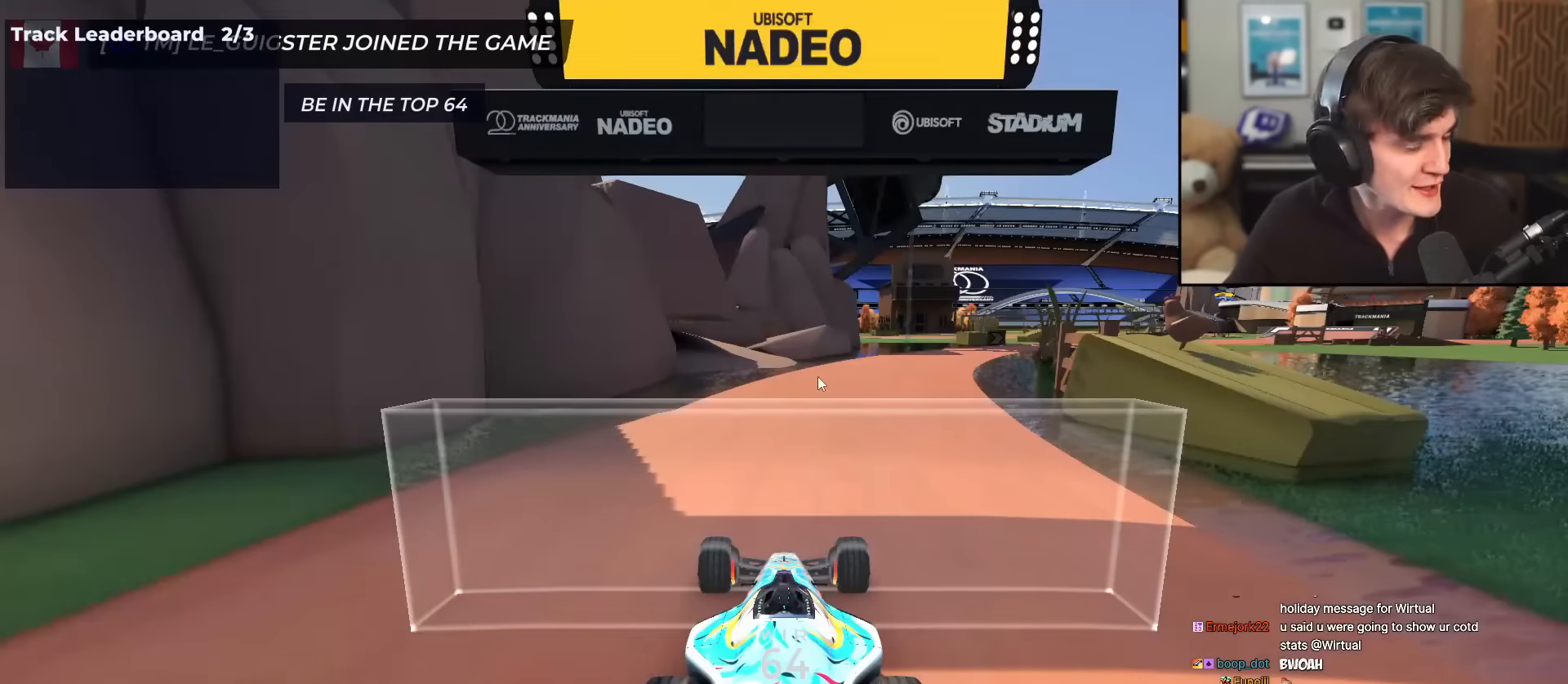
{"keys": [], "events": []}
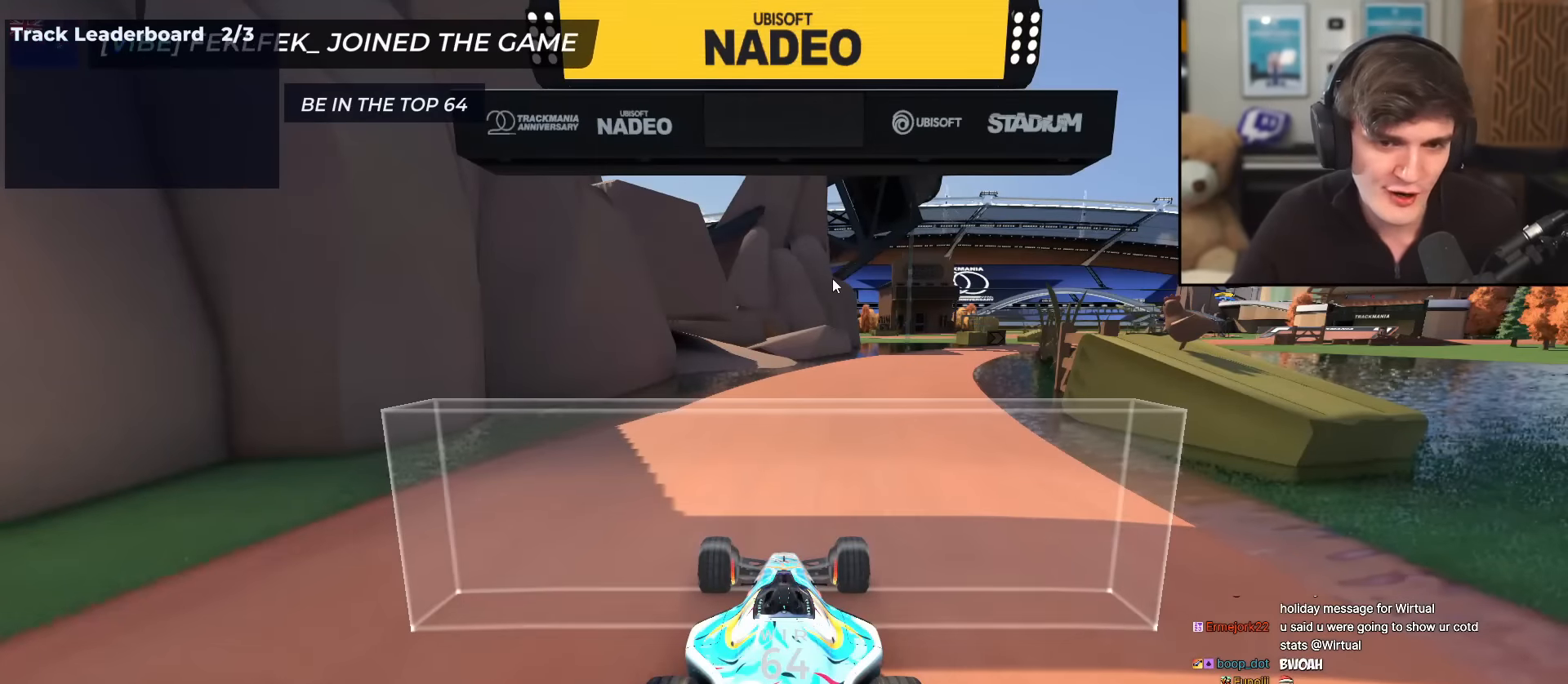
{"keys": ["up"], "events": [[334, "up", "down"]]}
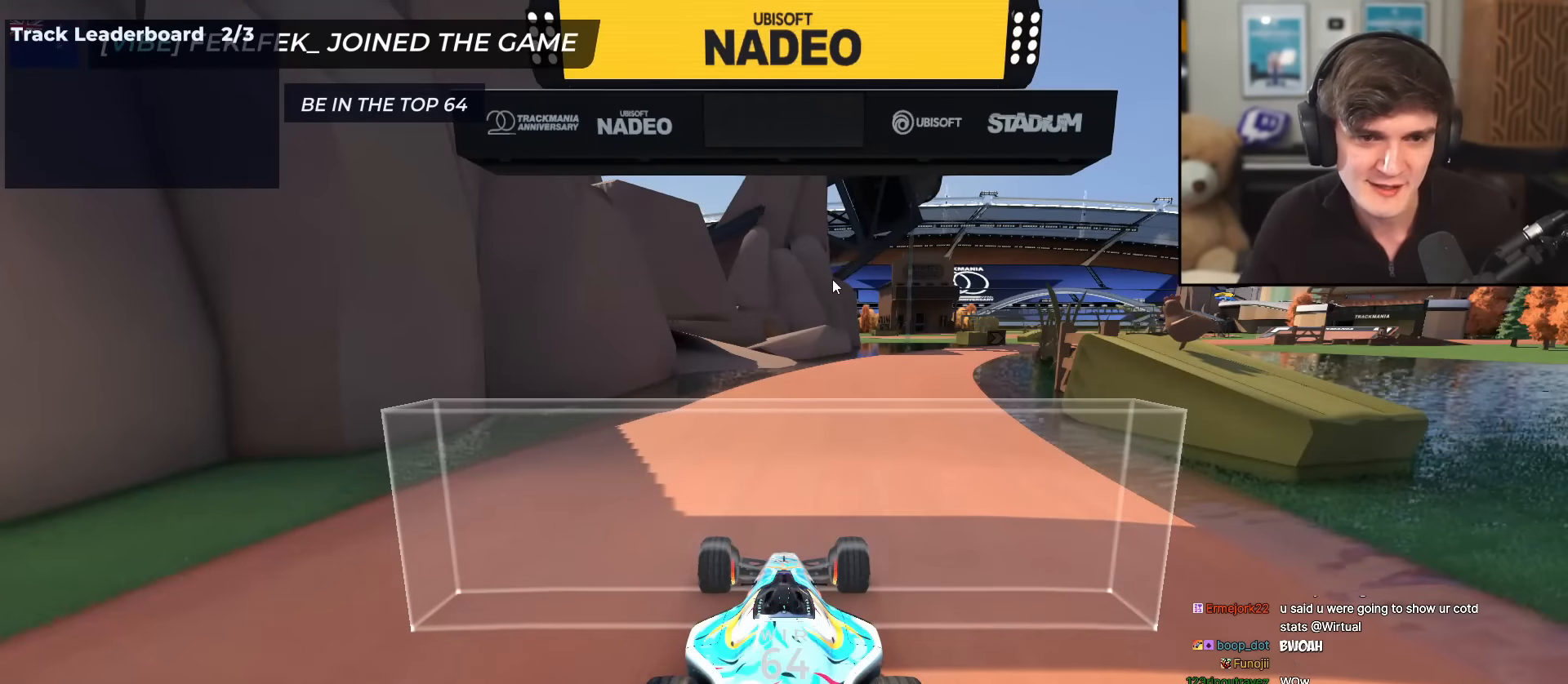
{"keys": ["up"], "events": []}
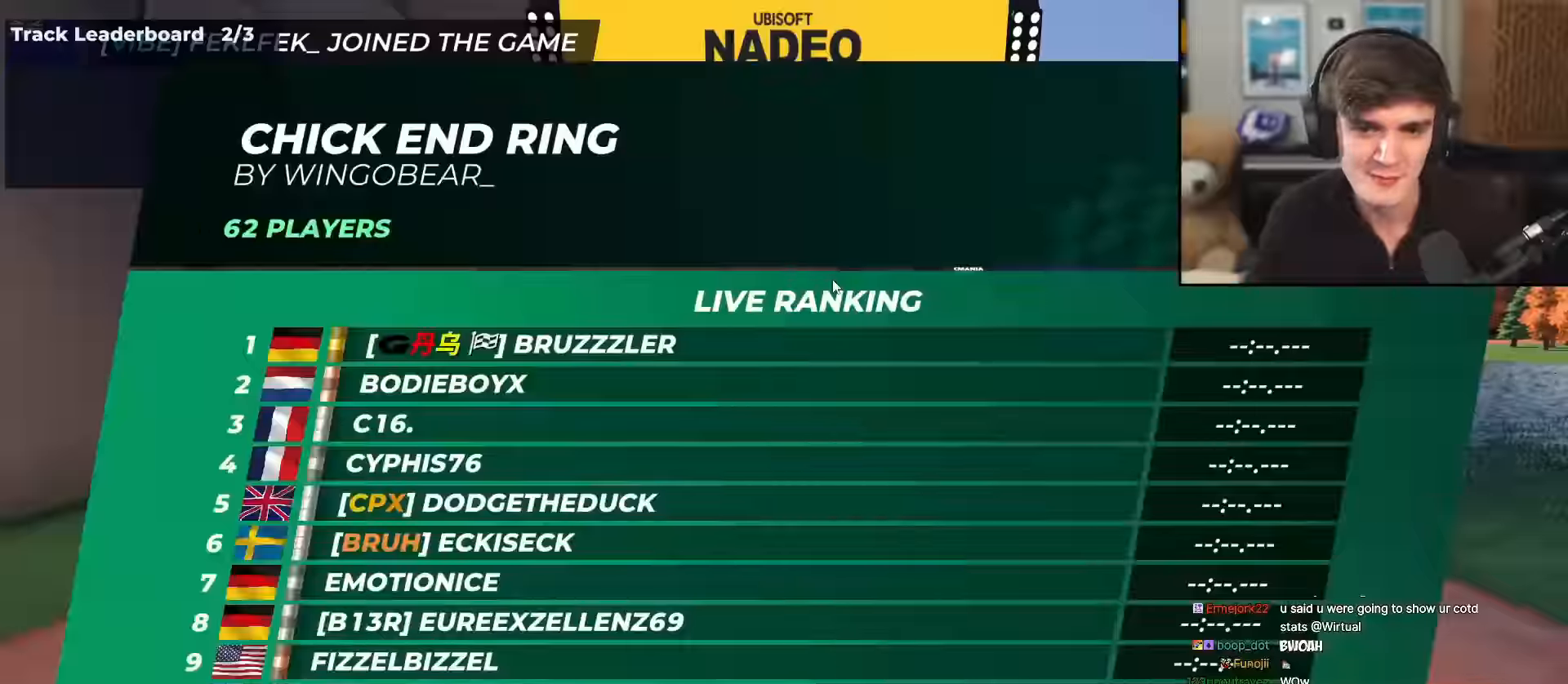
{"keys": ["up"], "events": []}
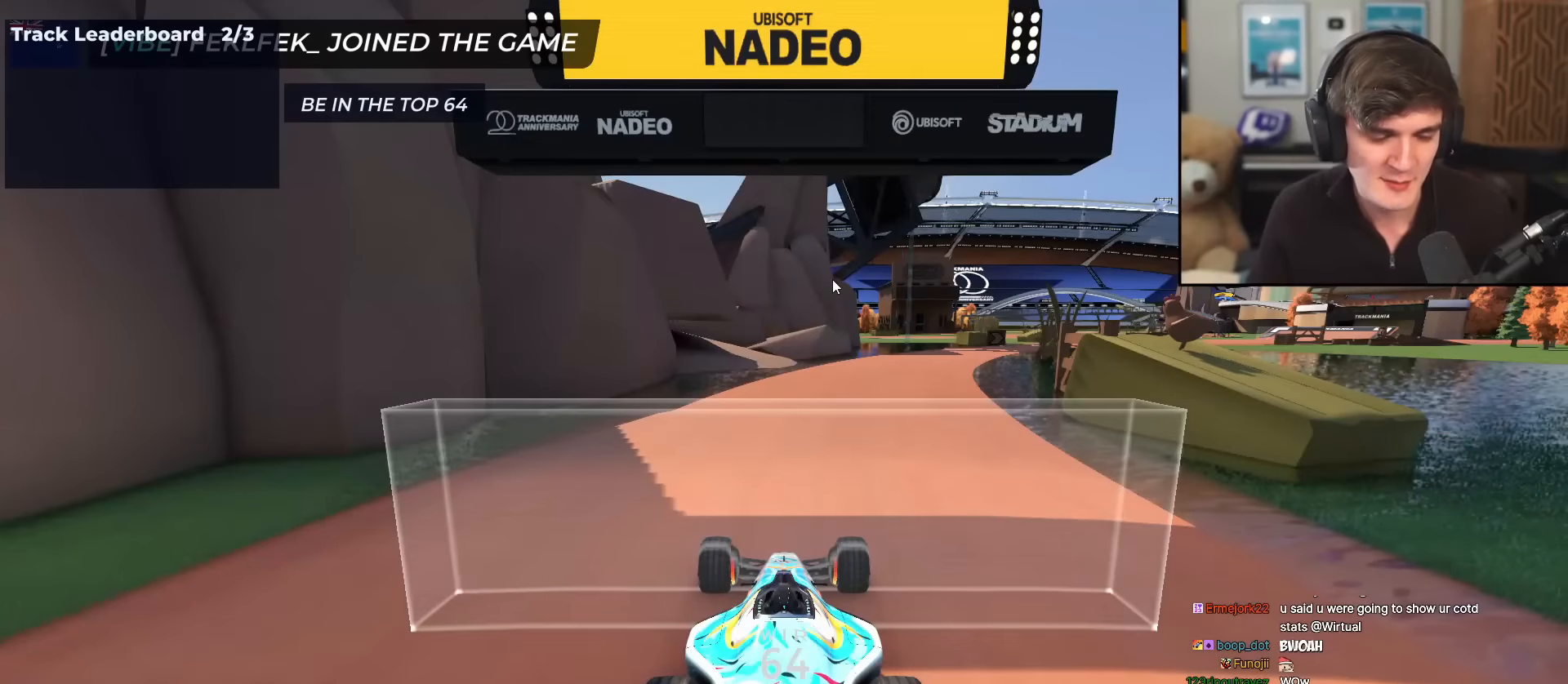
{"keys": ["up"], "events": []}
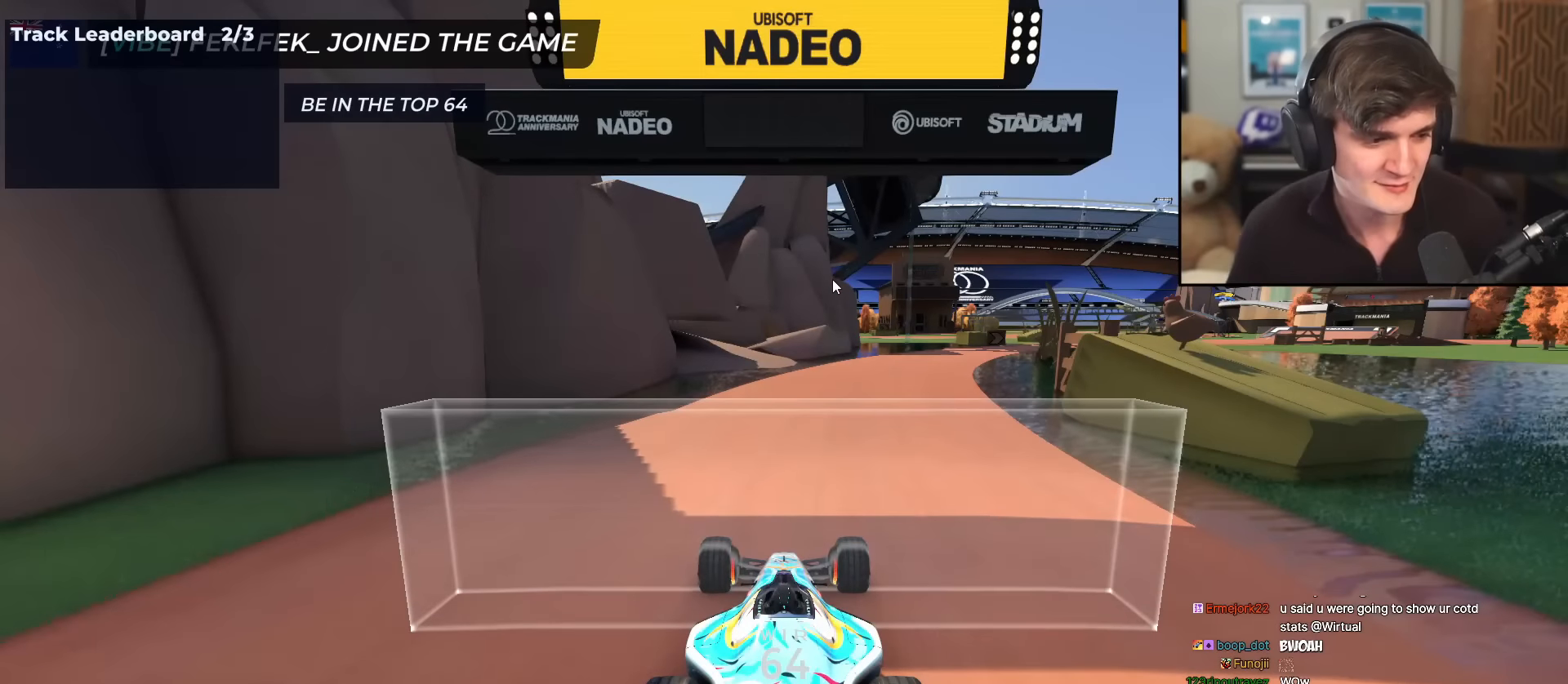
{"keys": ["up"], "events": []}
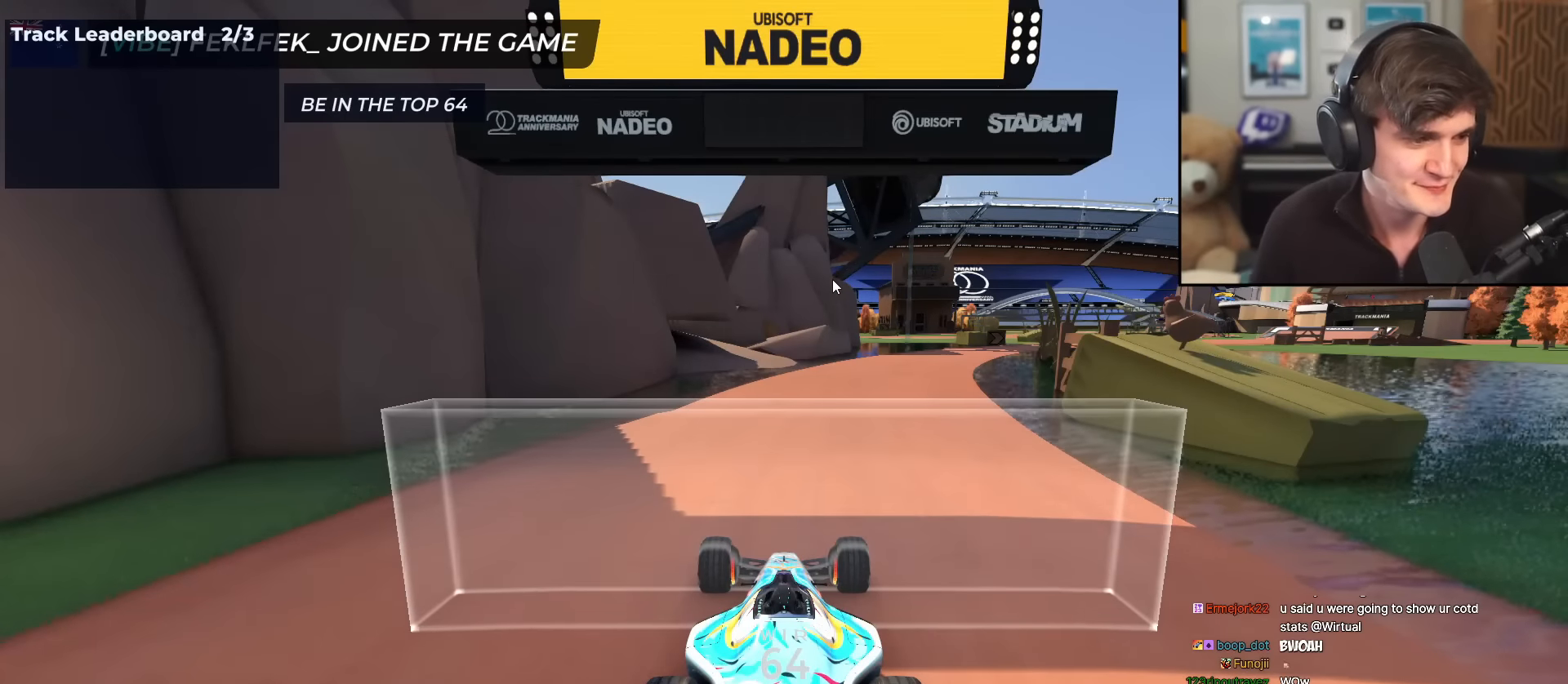
{"keys": ["up"], "events": []}
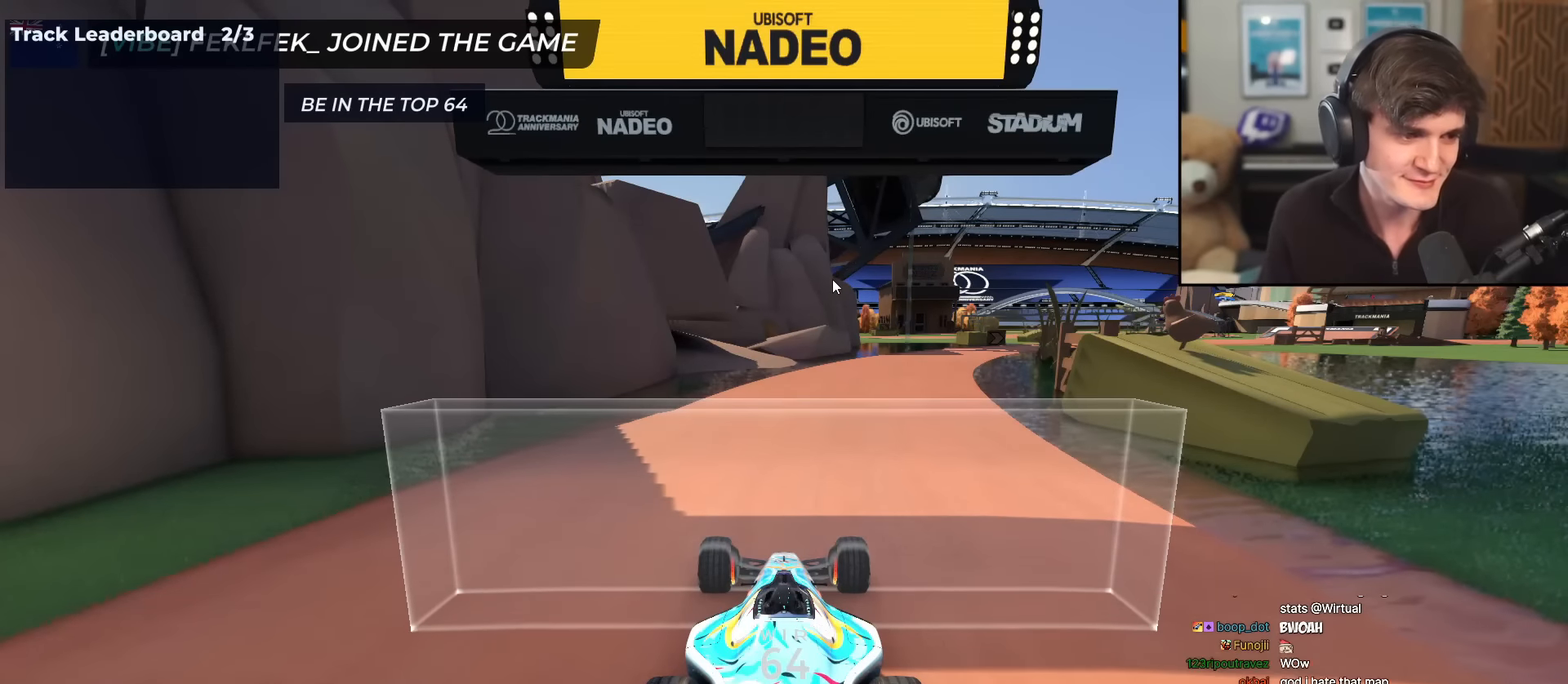
{"keys": ["up"], "events": []}
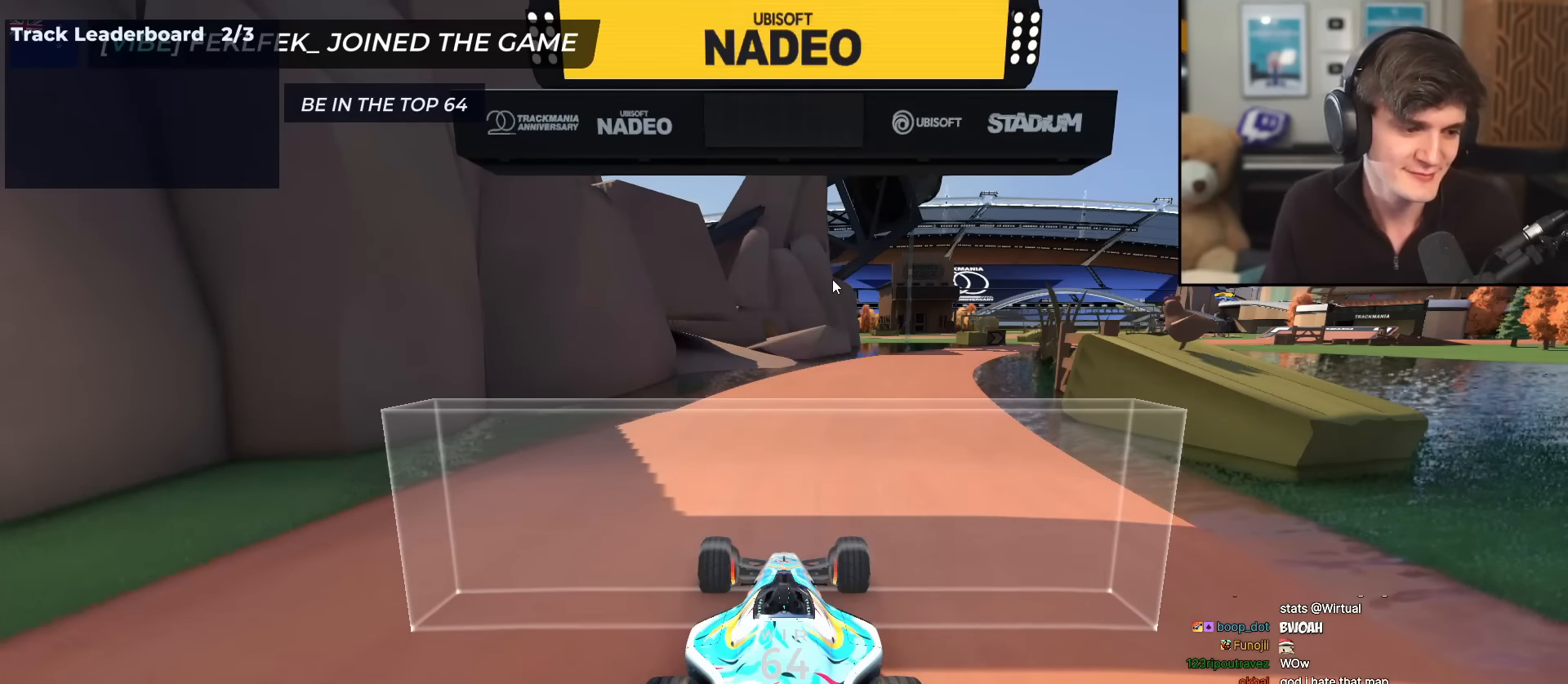
{"keys": ["up"], "events": []}
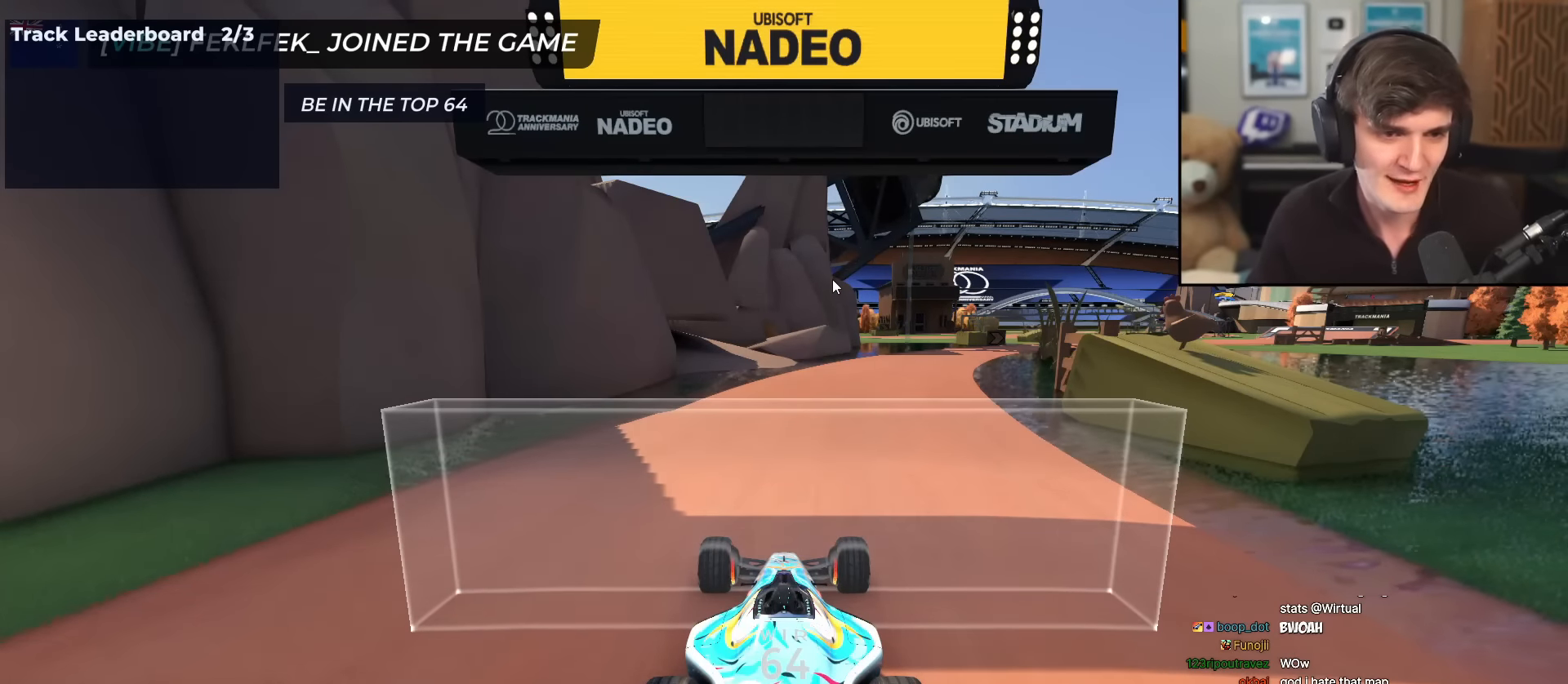
{"keys": ["up"], "events": []}
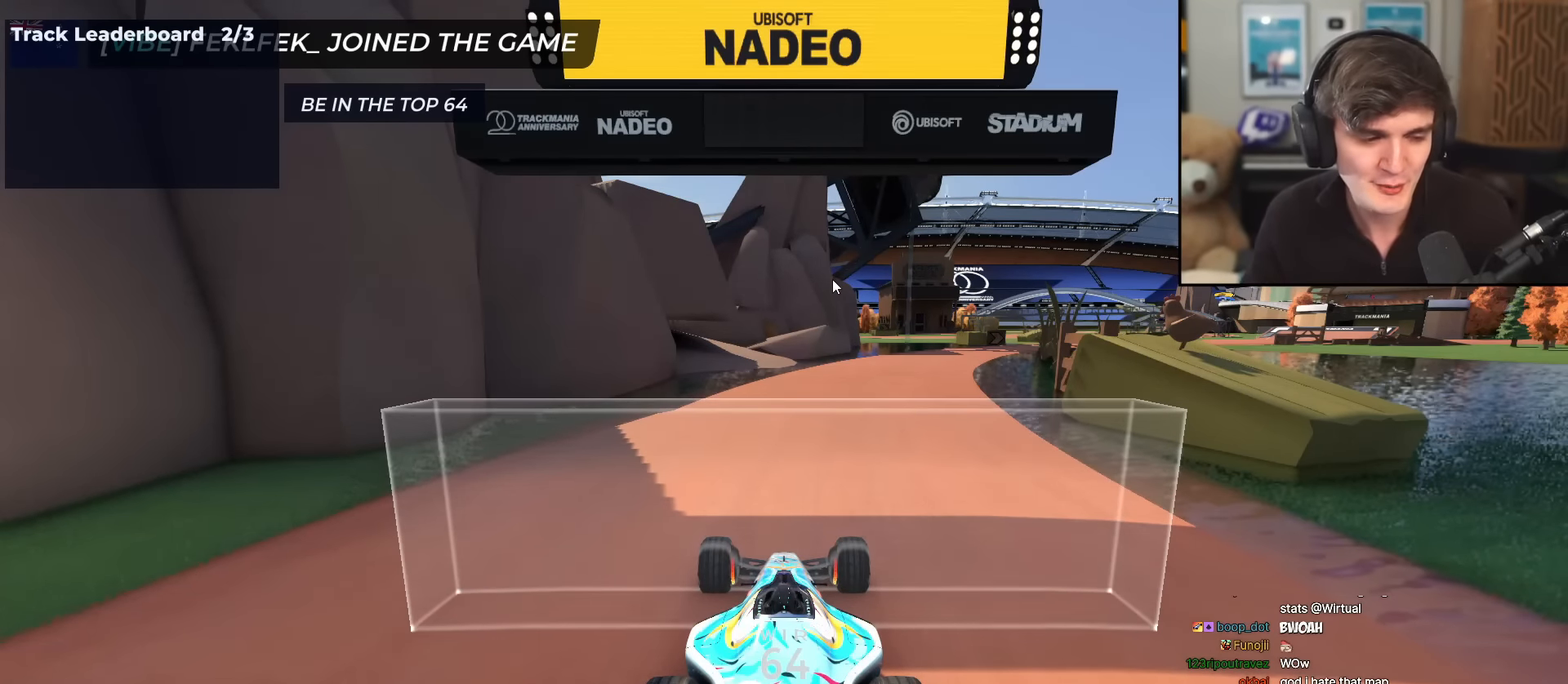
{"keys": ["up"], "events": []}
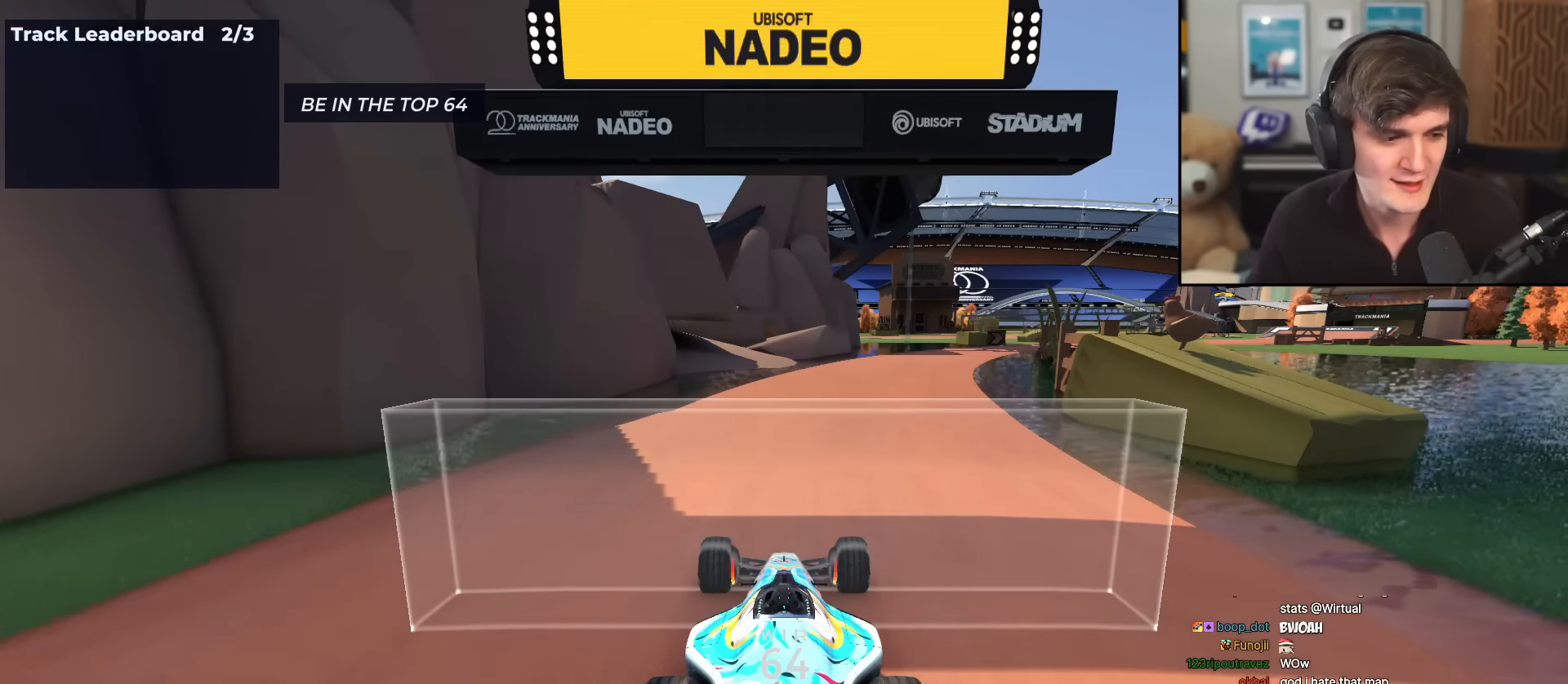
{"keys": ["left", "up"], "events": [[134, "right", "down"], [267, "left", "down"], [267, "right", "up"], [367, "left", "up"], [367, "right", "down"], [451, "left", "down"], [467, "right", "up"]]}
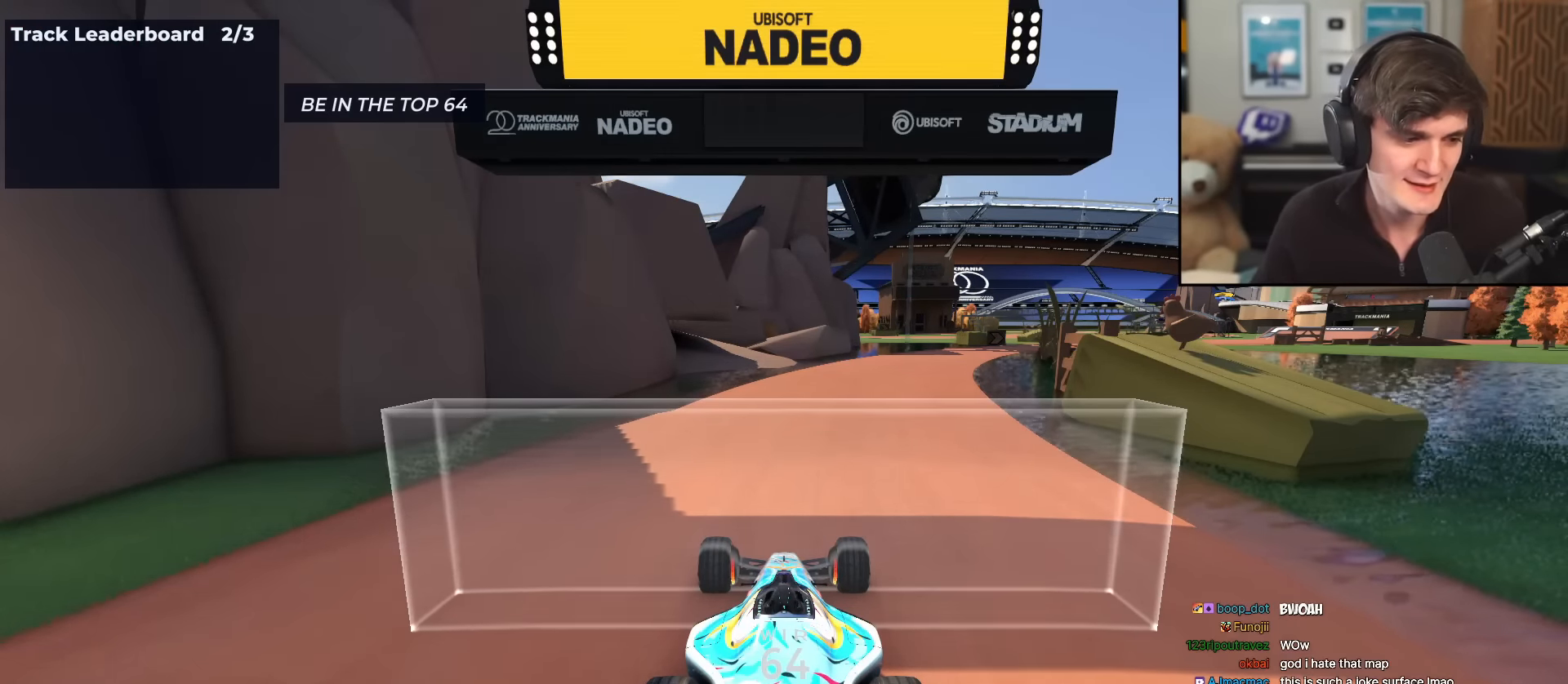
{"keys": ["up"], "events": [[50, "left", "up"], [50, "right", "down"], [150, "left", "down"], [200, "right", "up"], [233, "left", "up"], [384, "left", "down"], [384, "right", "down"], [434, "left", "up"], [467, "right", "up"]]}
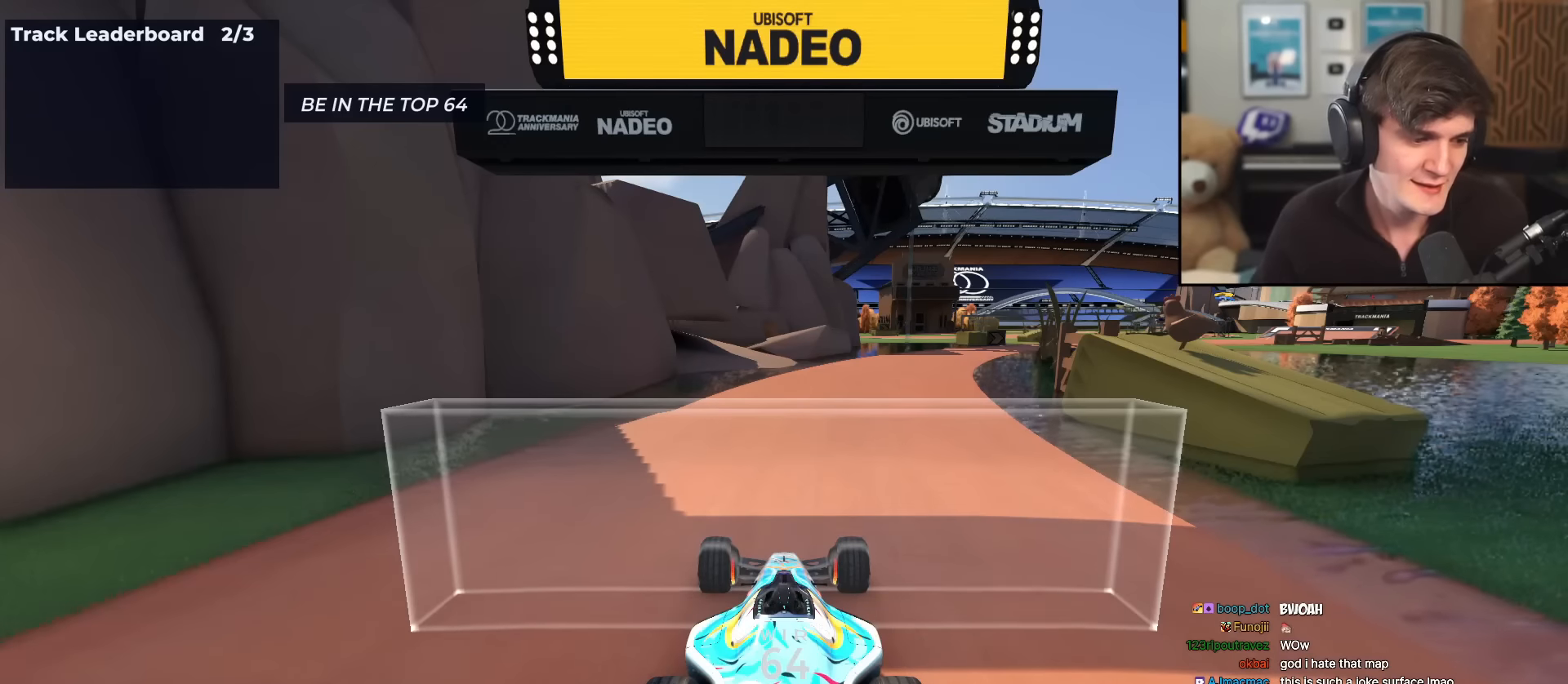
{"keys": ["right", "up"], "events": [[117, "right", "down"]]}
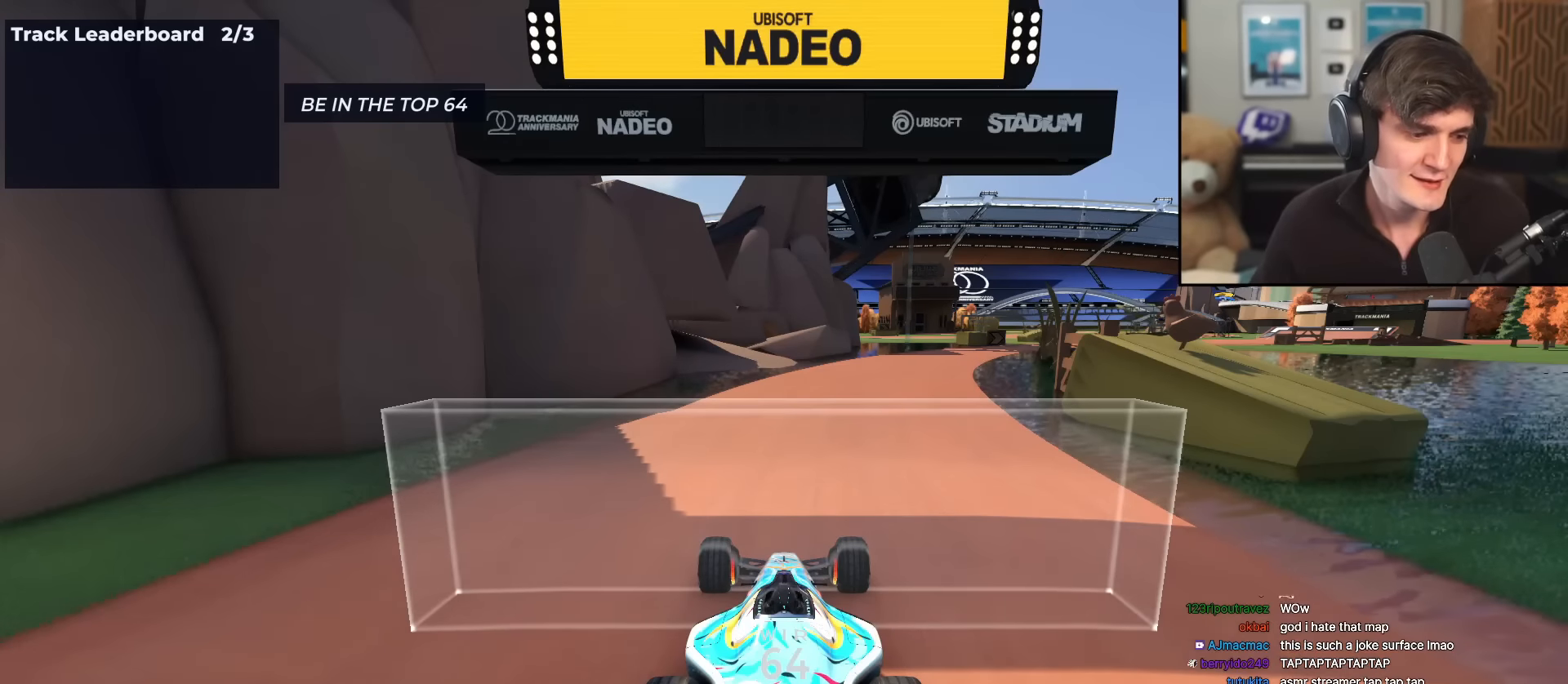
{"keys": ["up"], "events": [[33, "right", "up"]]}
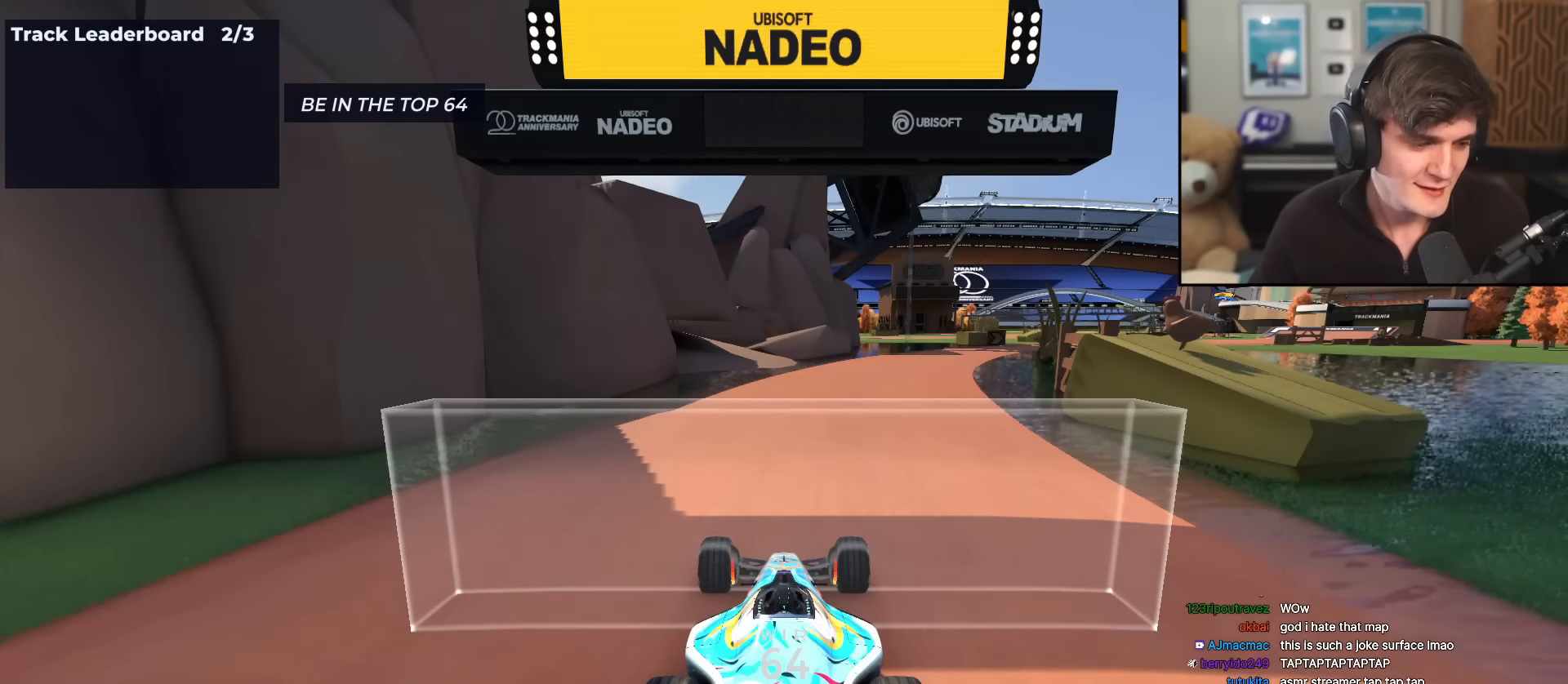
{"keys": ["up"], "events": []}
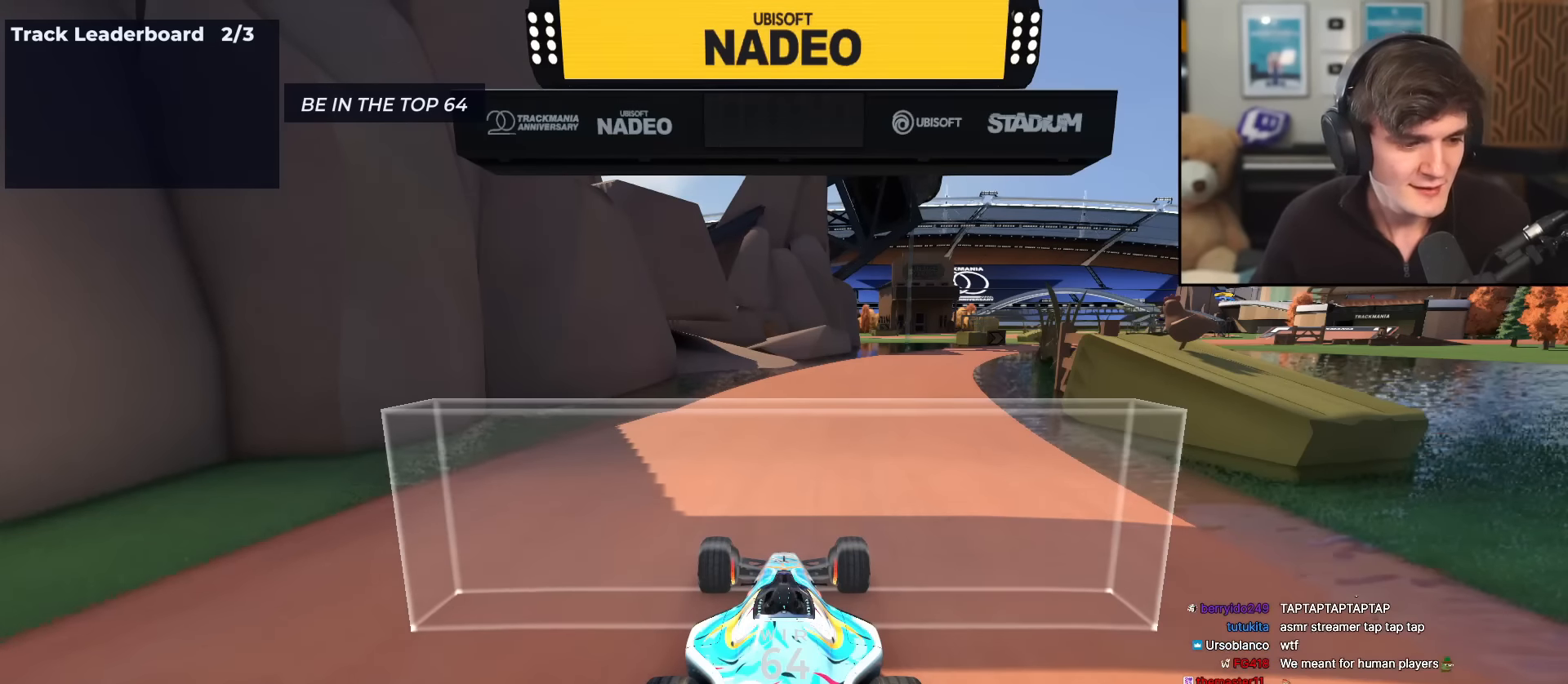
{"keys": ["up"], "events": []}
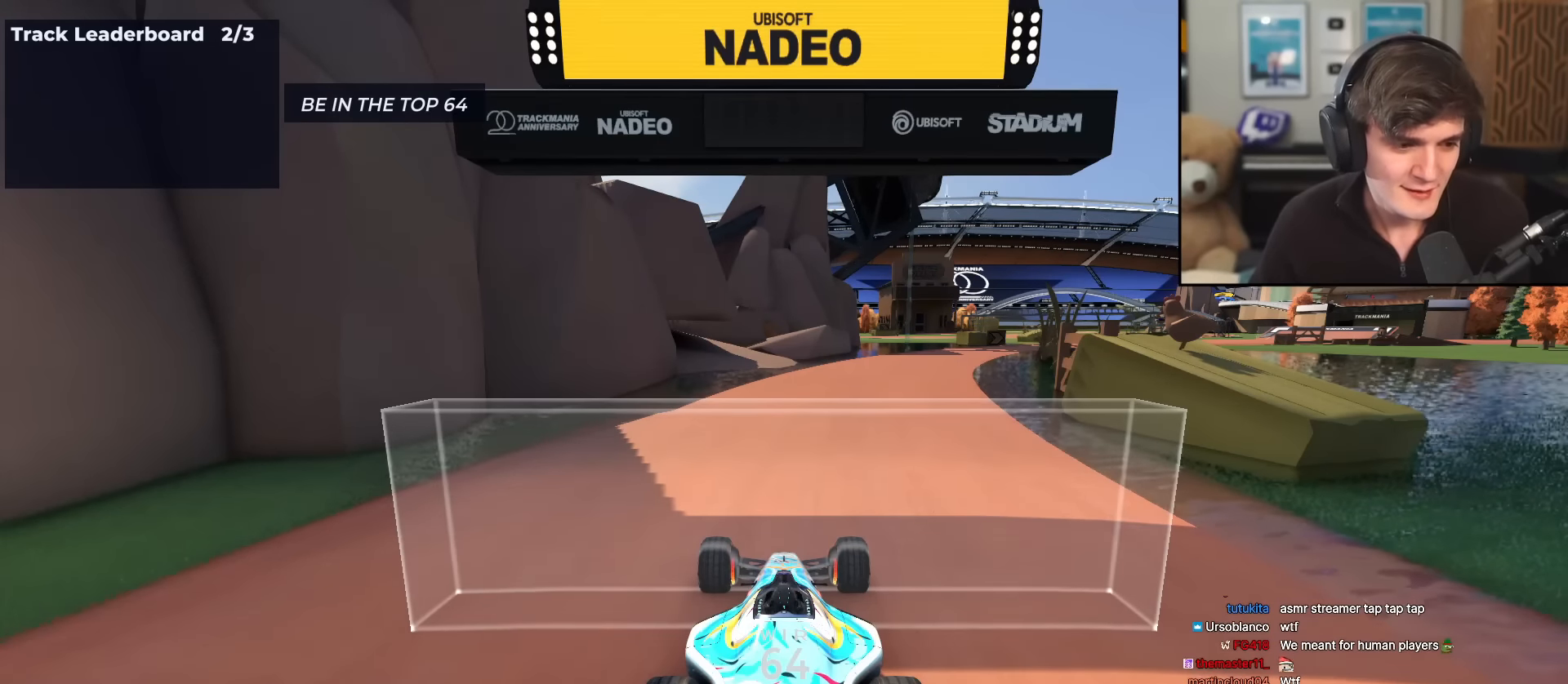
{"keys": ["up"], "events": []}
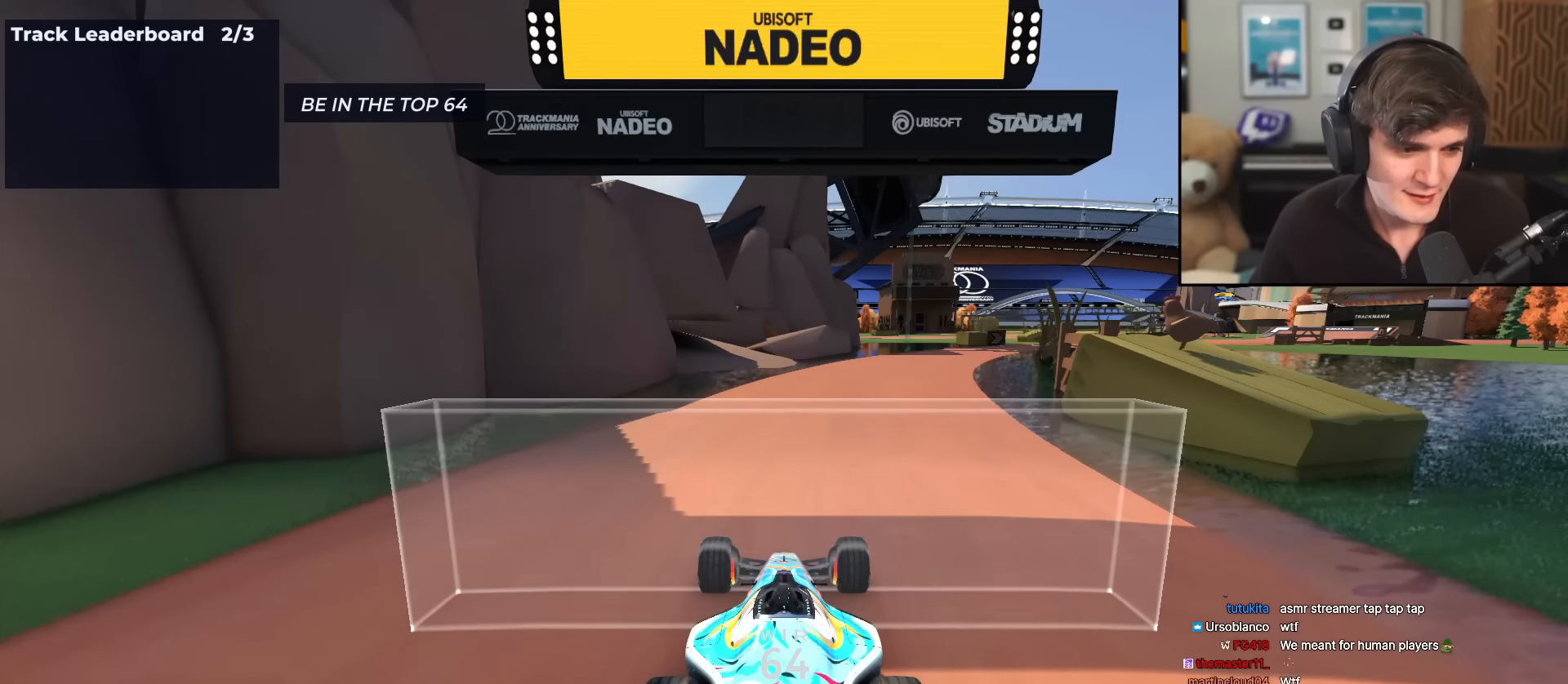
{"keys": ["up"], "events": []}
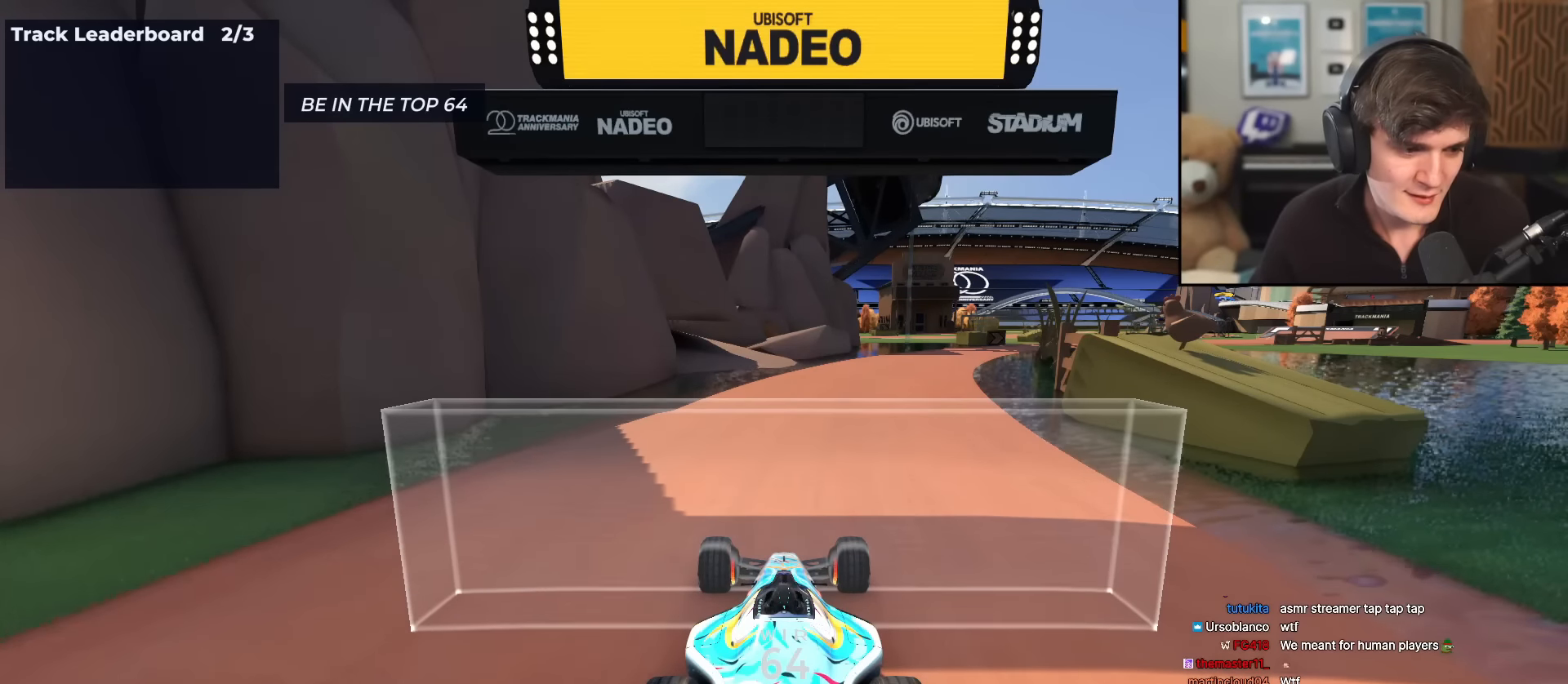
{"keys": ["up"], "events": []}